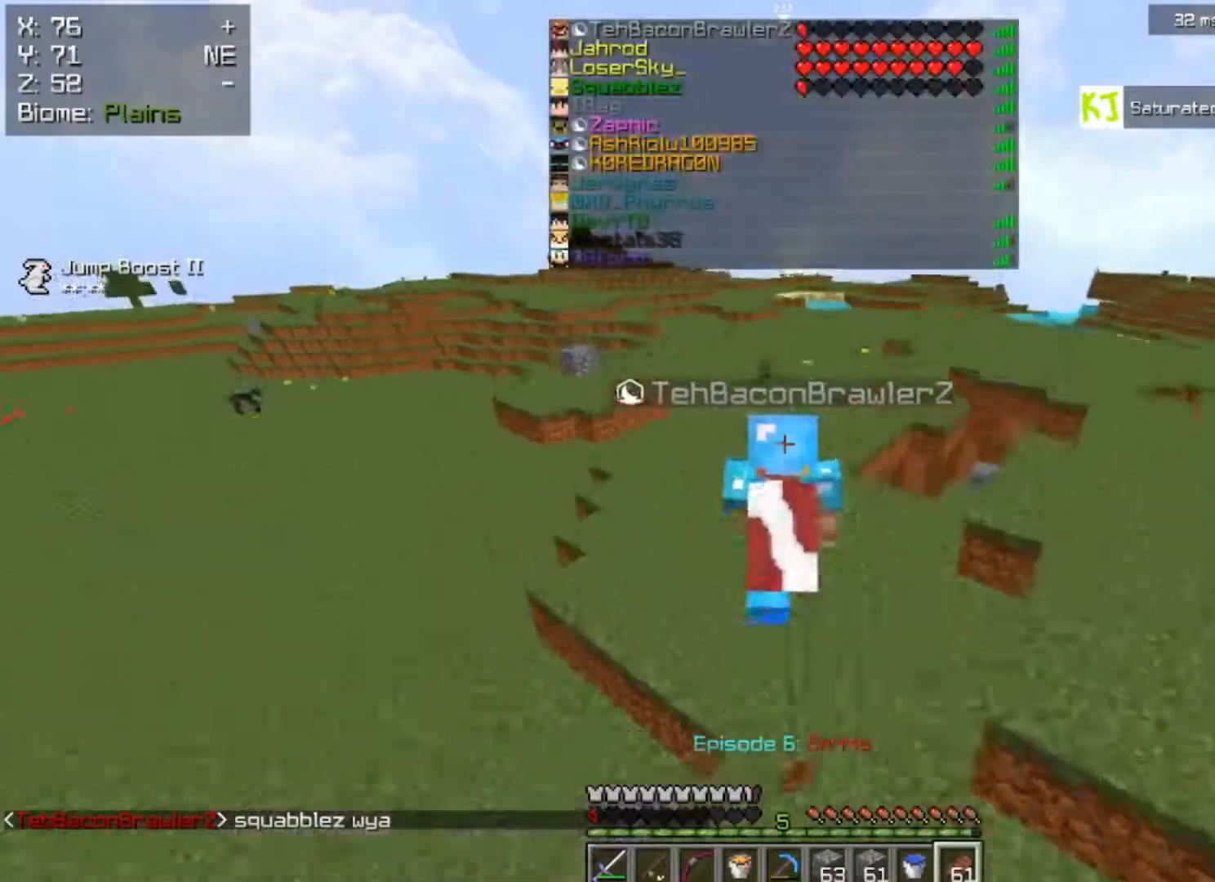
Gameplay with keyboard and mouse; each line is a JSON object with the keys and mouse buttons held at the frame after it. "events" lists presses ("down") and releases ("up") of "a", "d", "s", "space", "w", "mouse_left" and "mouse_right" between this image and that frame as [ms after this image, input, new state], when the widget could be followed in between. "mouse_left", "mouse_right" = the "left", "right" buttons of the "mouse" list. No other keys are recorded. Fast repeated clicks can show as one long hold. Mouse movement is not recorded.
{"keys": ["space", "w"], "mouse": [], "events": []}
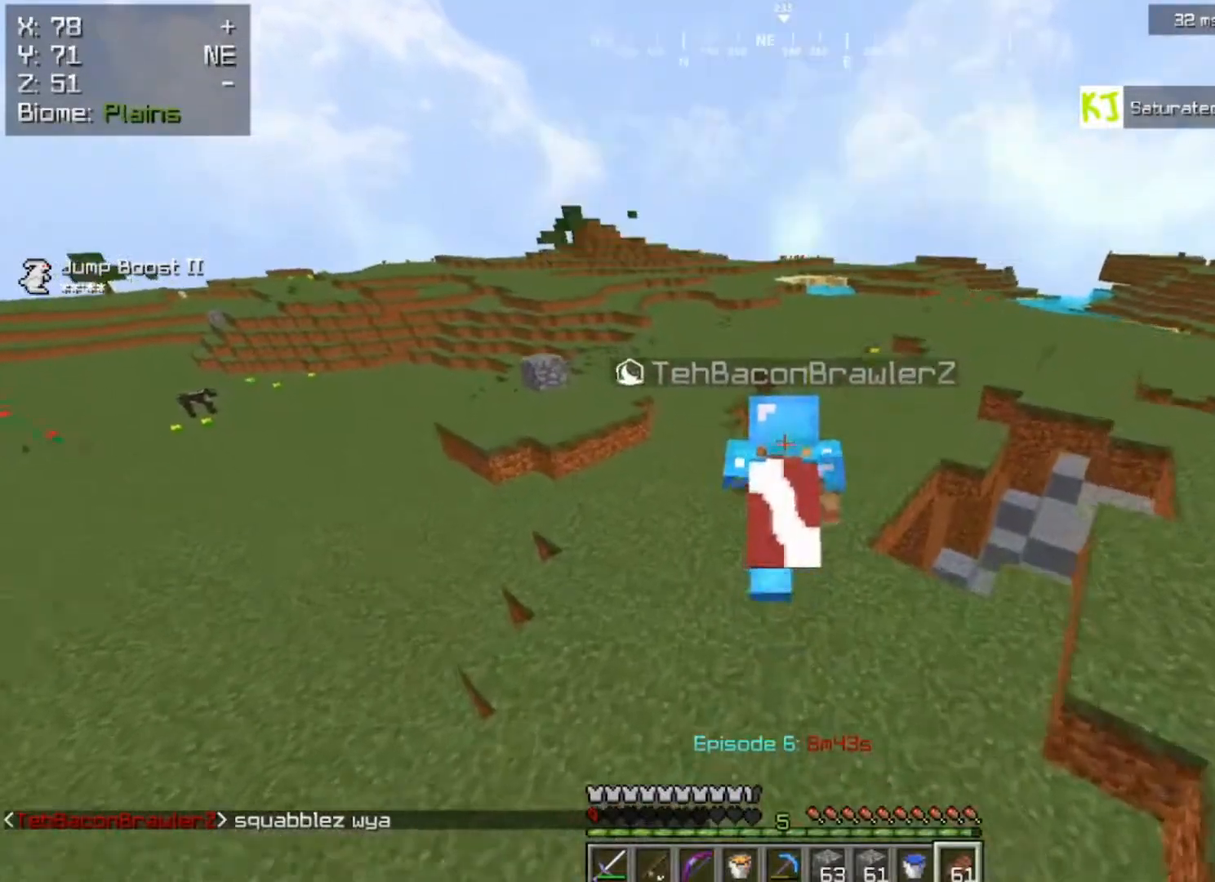
{"keys": ["space", "w"], "mouse": [], "events": []}
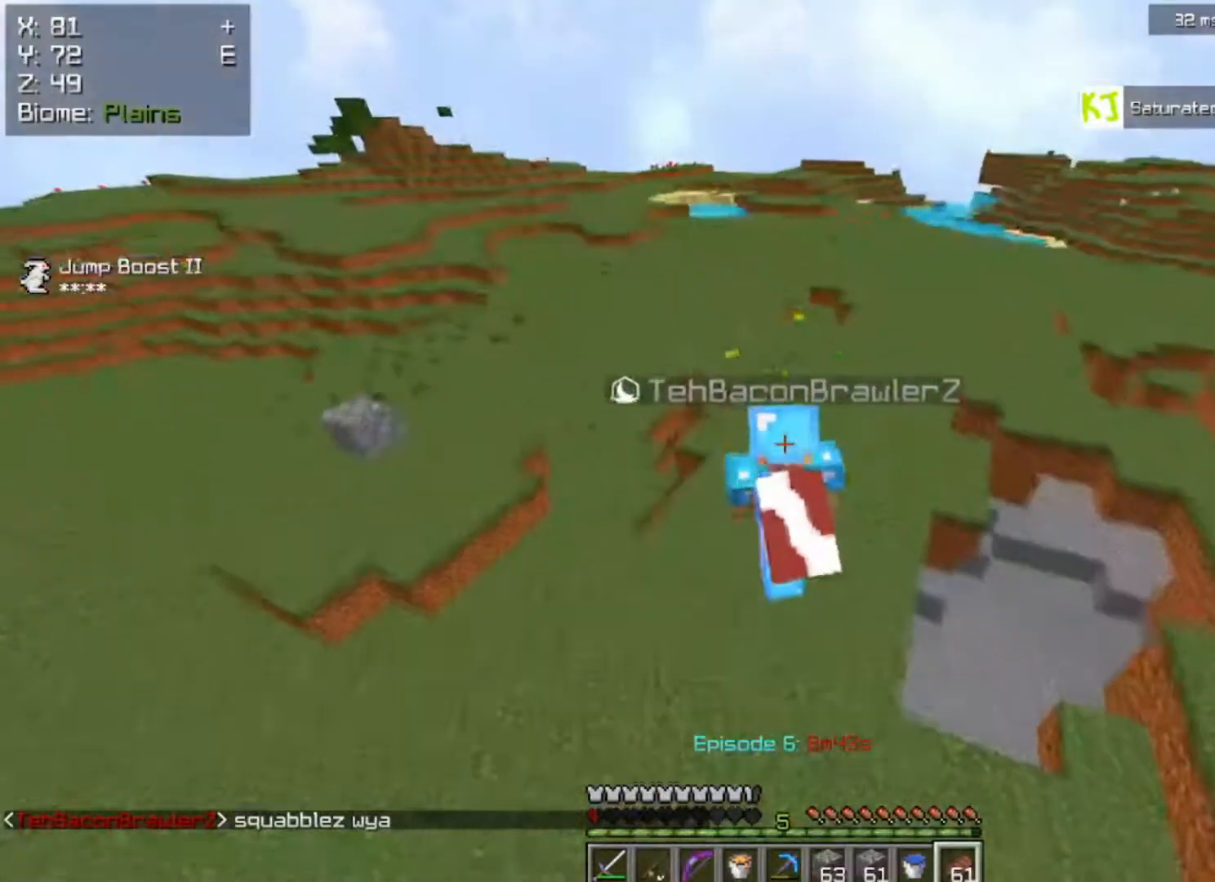
{"keys": ["space", "w"], "mouse": [], "events": [[83, "space", "up"], [367, "space", "down"]]}
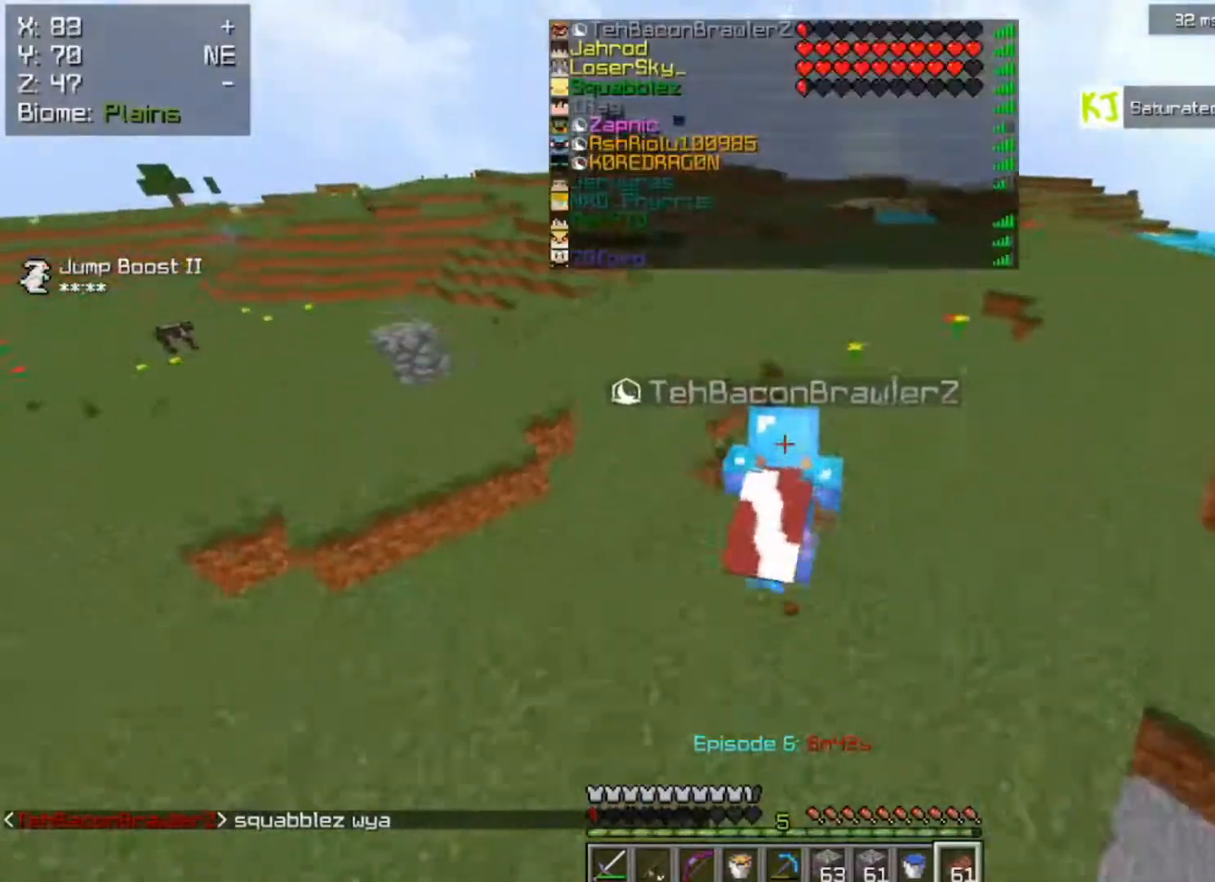
{"keys": ["d", "w"], "mouse": [], "events": [[400, "d", "down"], [500, "space", "up"]]}
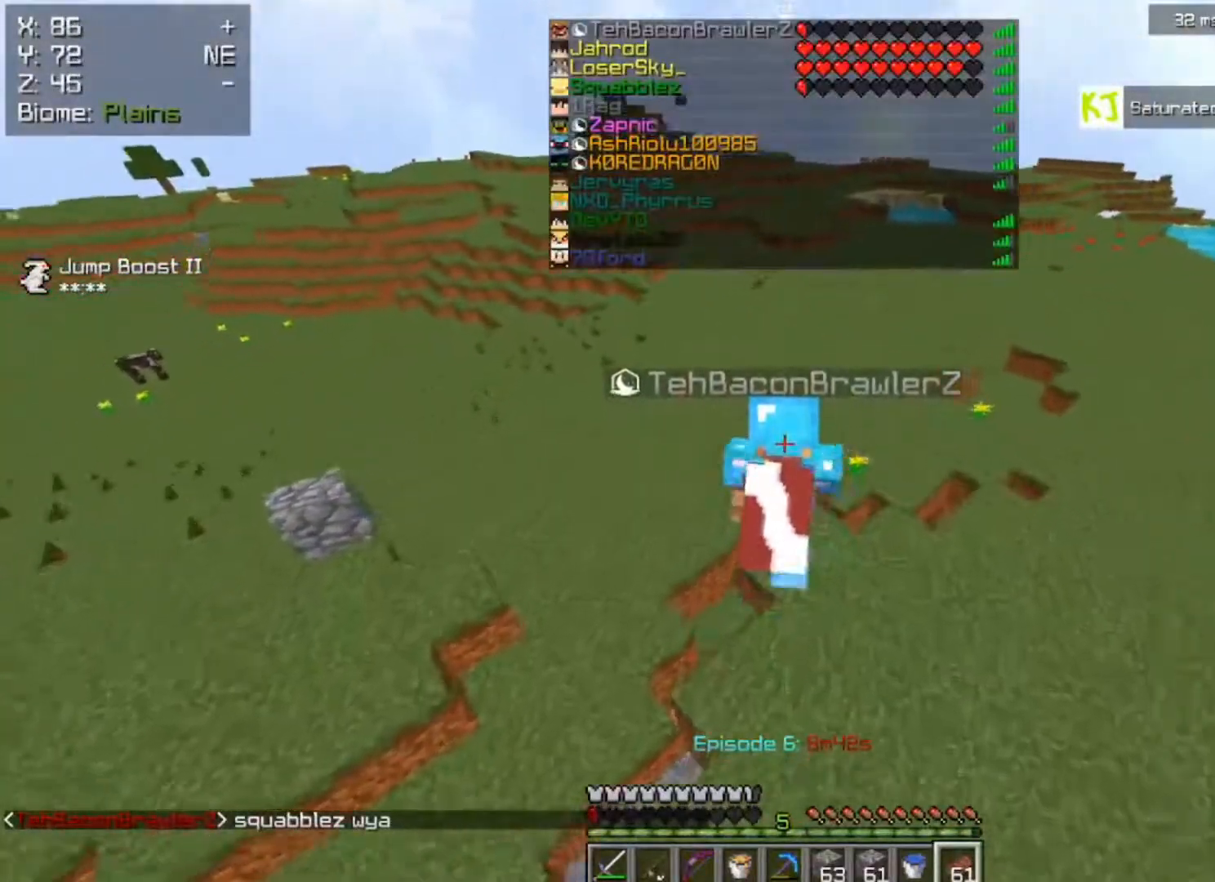
{"keys": ["space", "w"], "mouse": [], "events": [[33, "d", "up"], [233, "space", "down"]]}
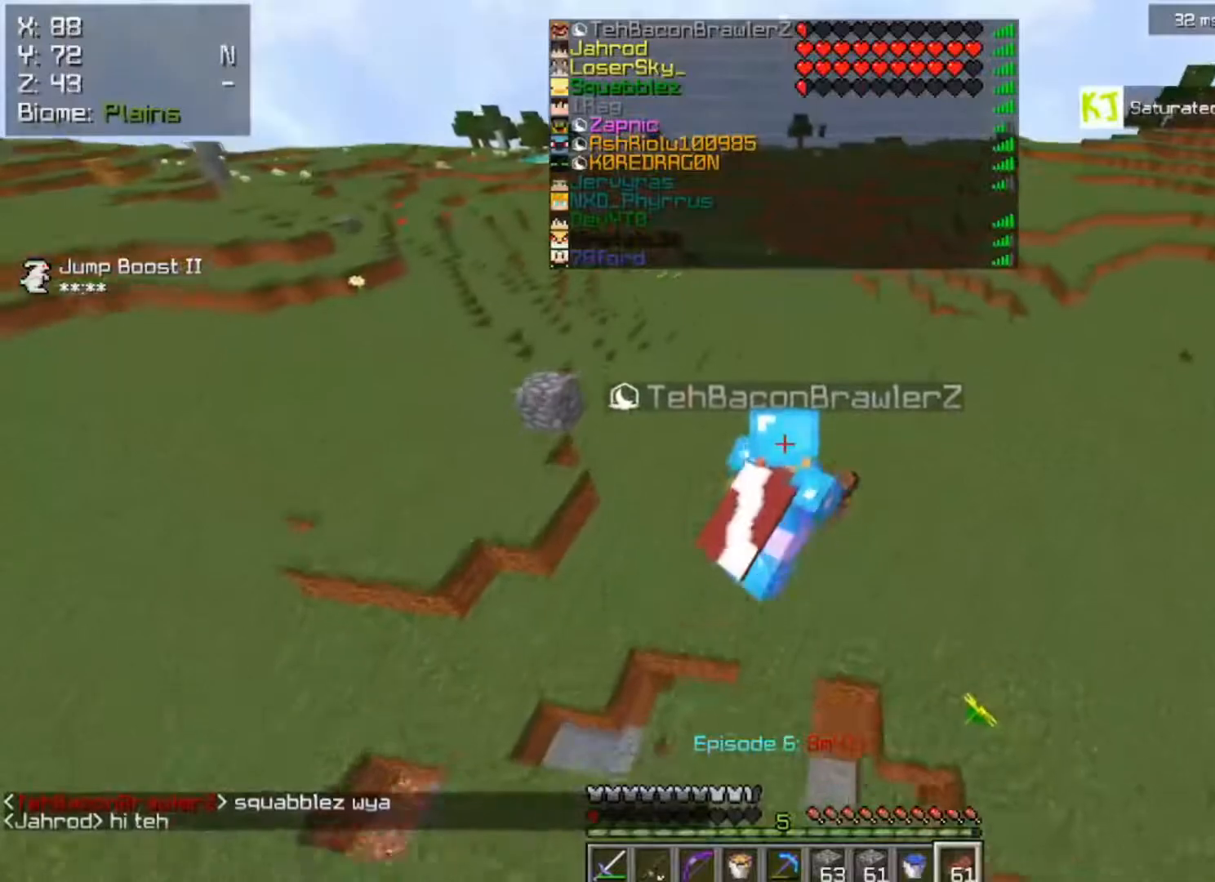
{"keys": ["space", "w"], "mouse": [], "events": []}
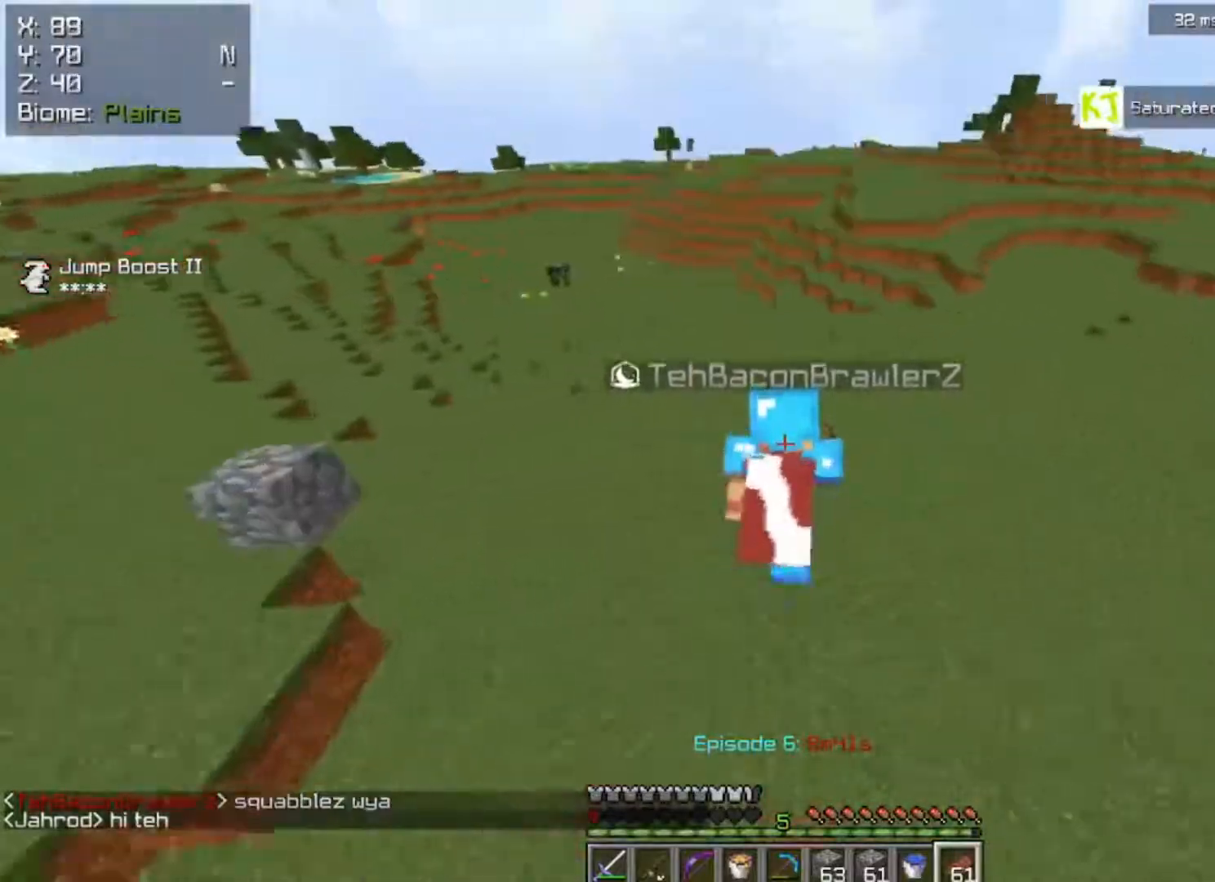
{"keys": ["d", "space", "w"], "mouse": [], "events": [[500, "d", "down"]]}
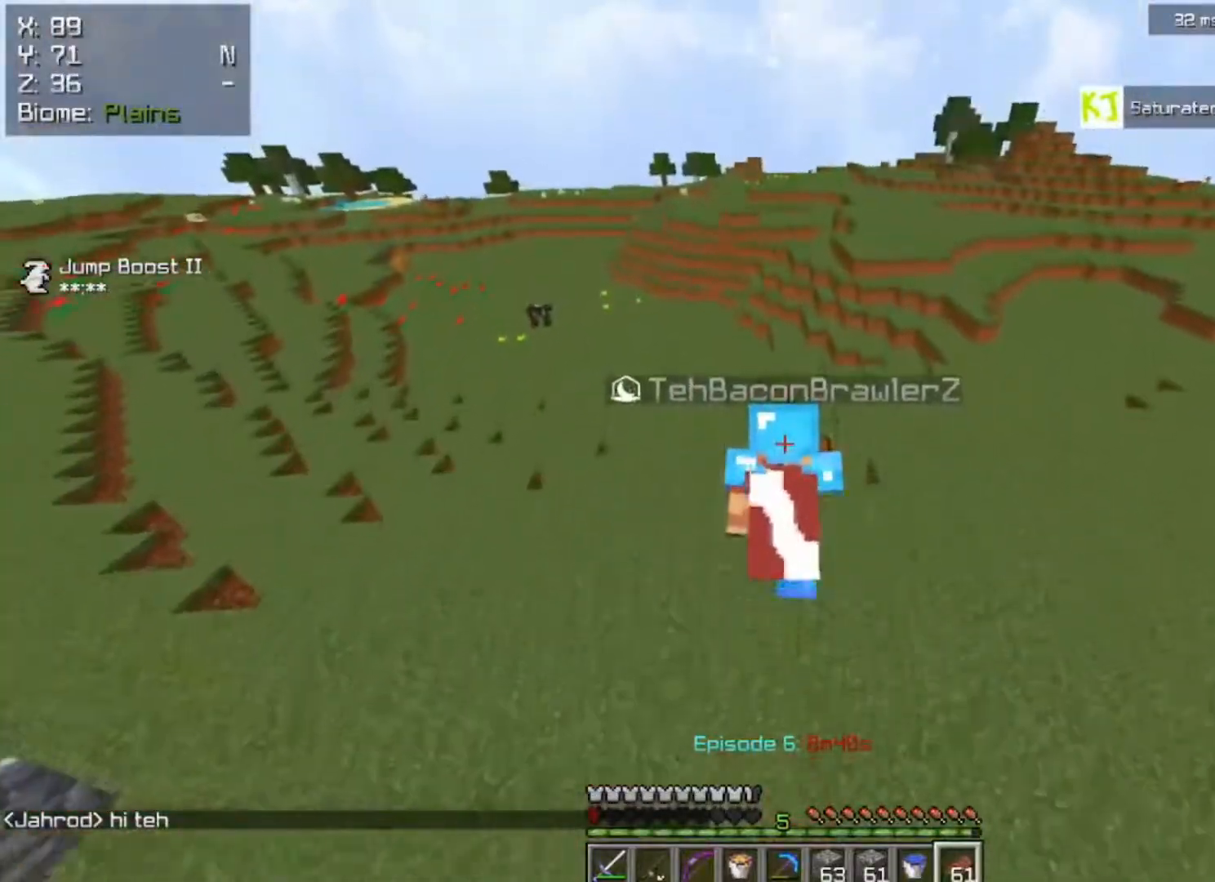
{"keys": ["space", "w"], "mouse": [], "events": [[183, "d", "up"]]}
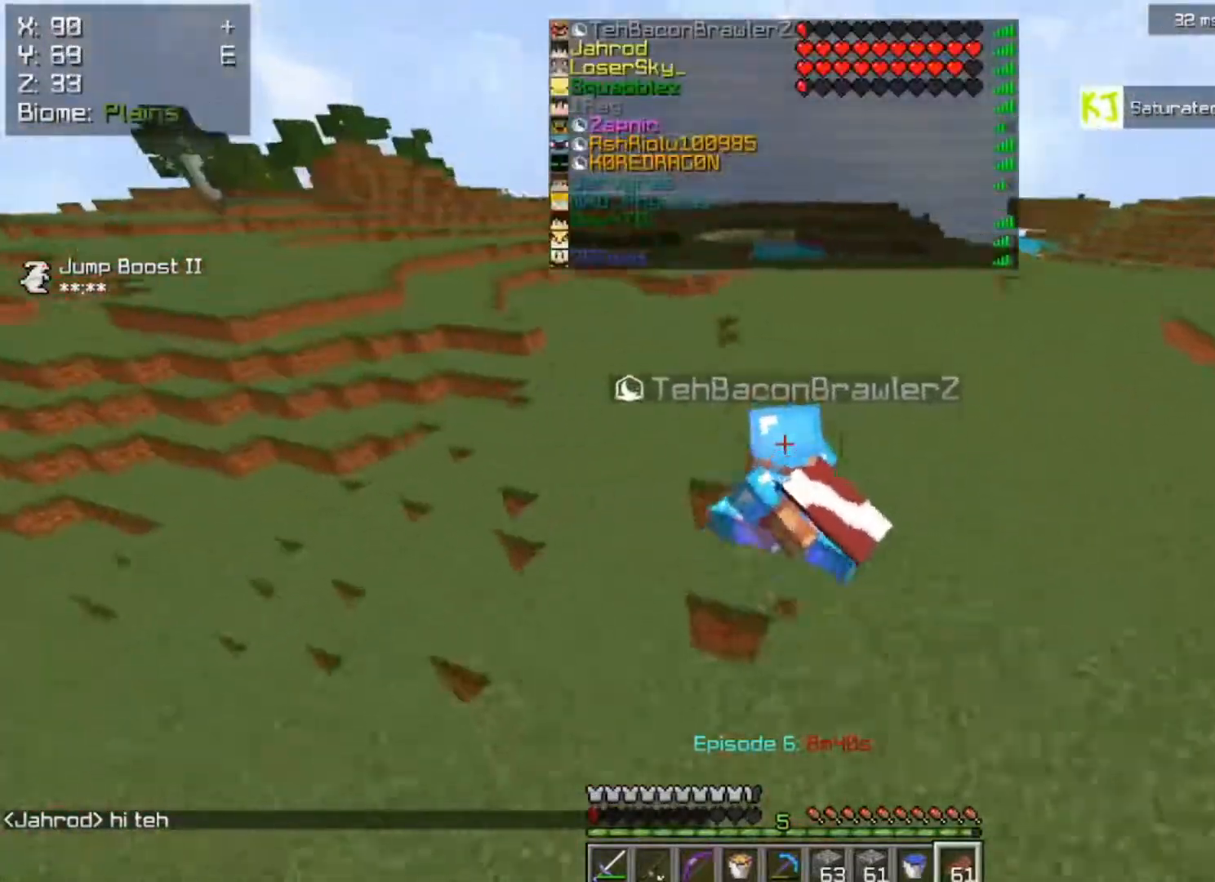
{"keys": ["space", "w"], "mouse": [], "events": []}
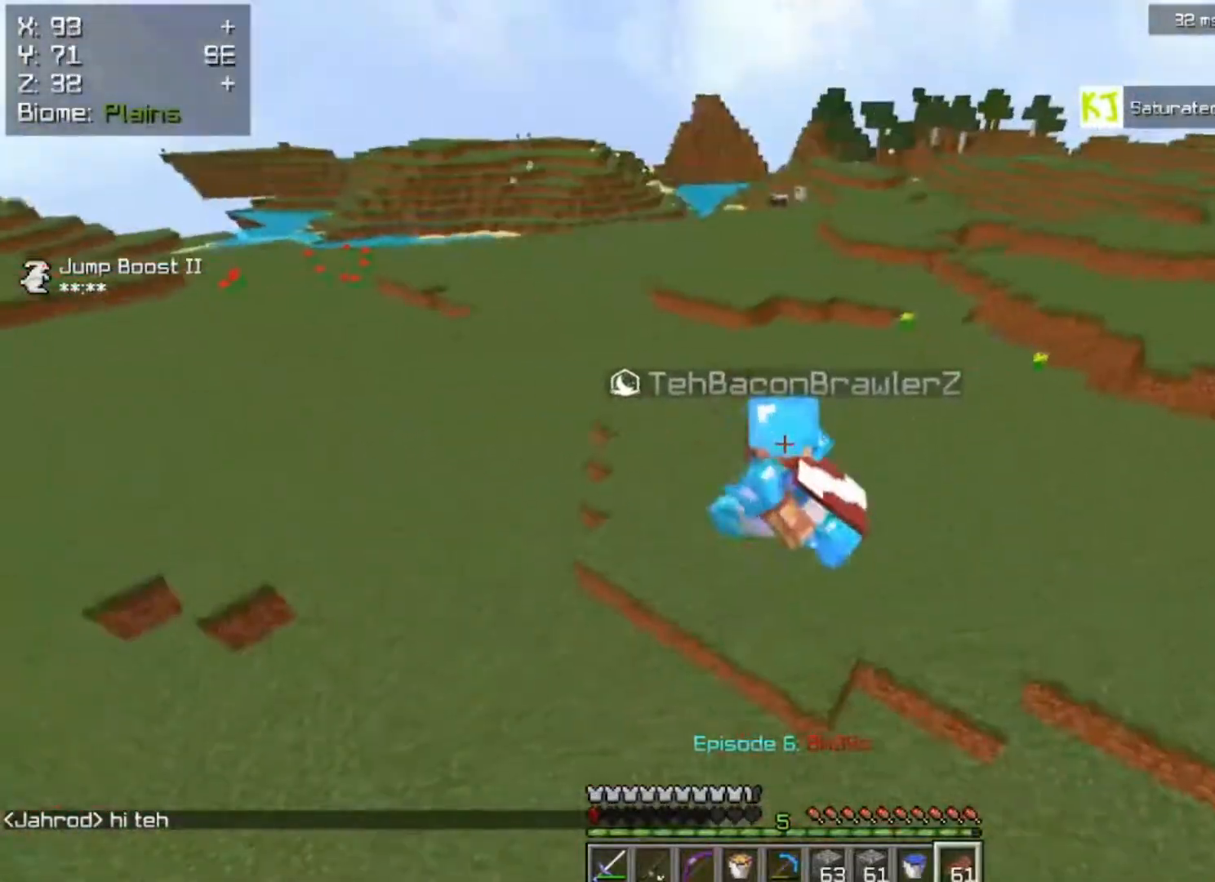
{"keys": ["a", "space", "w"], "mouse": [], "events": [[383, "a", "down"]]}
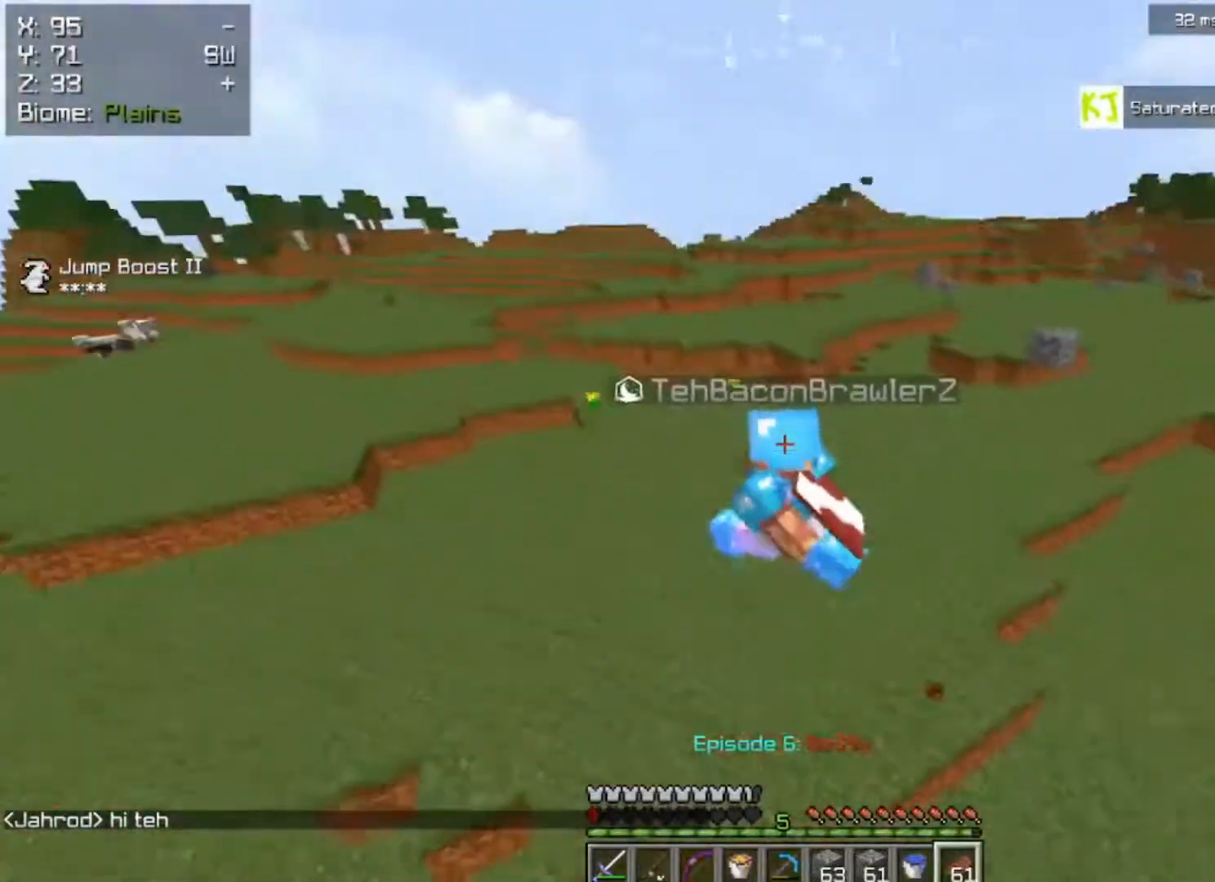
{"keys": ["d", "w"], "mouse": [], "events": [[383, "a", "up"], [433, "space", "up"], [467, "d", "down"]]}
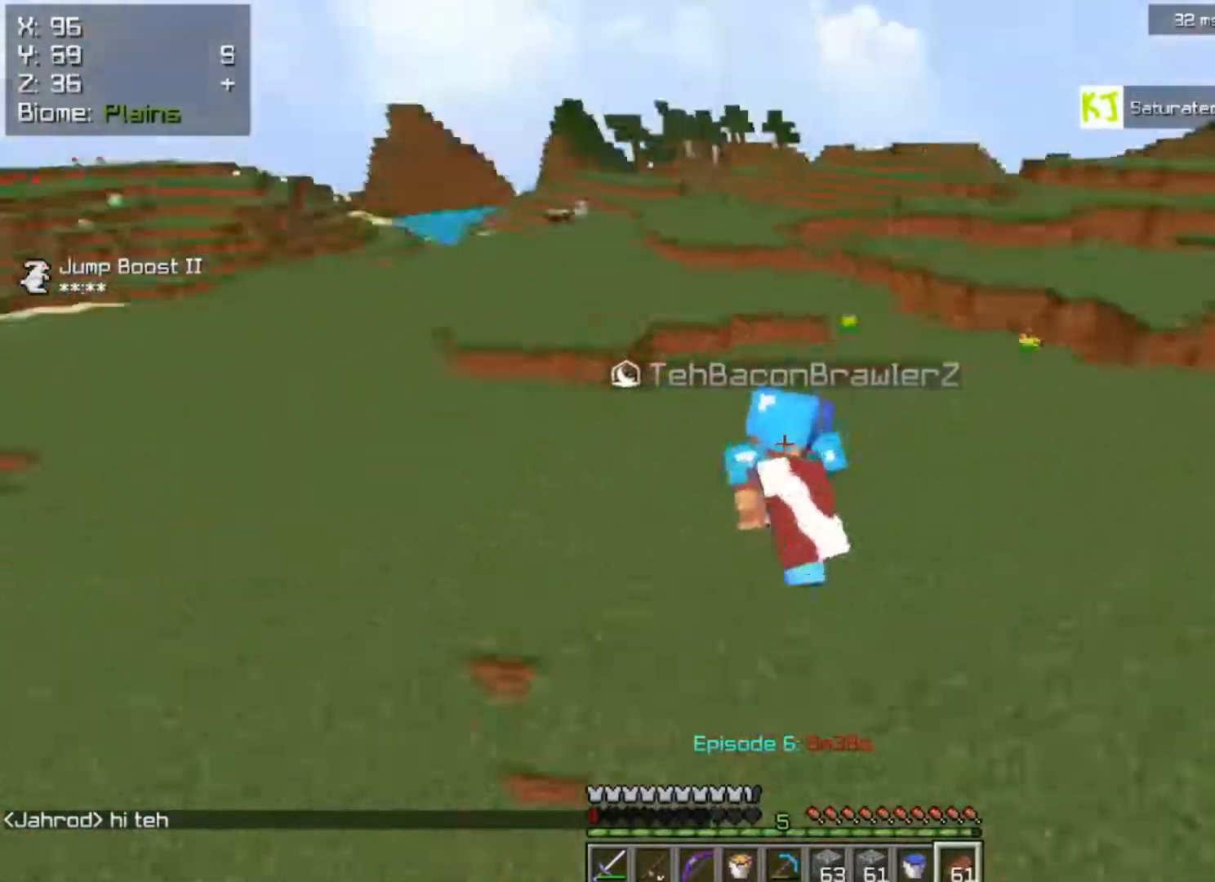
{"keys": ["a"], "mouse": [], "events": [[117, "w", "up"], [417, "a", "down"], [433, "d", "up"]]}
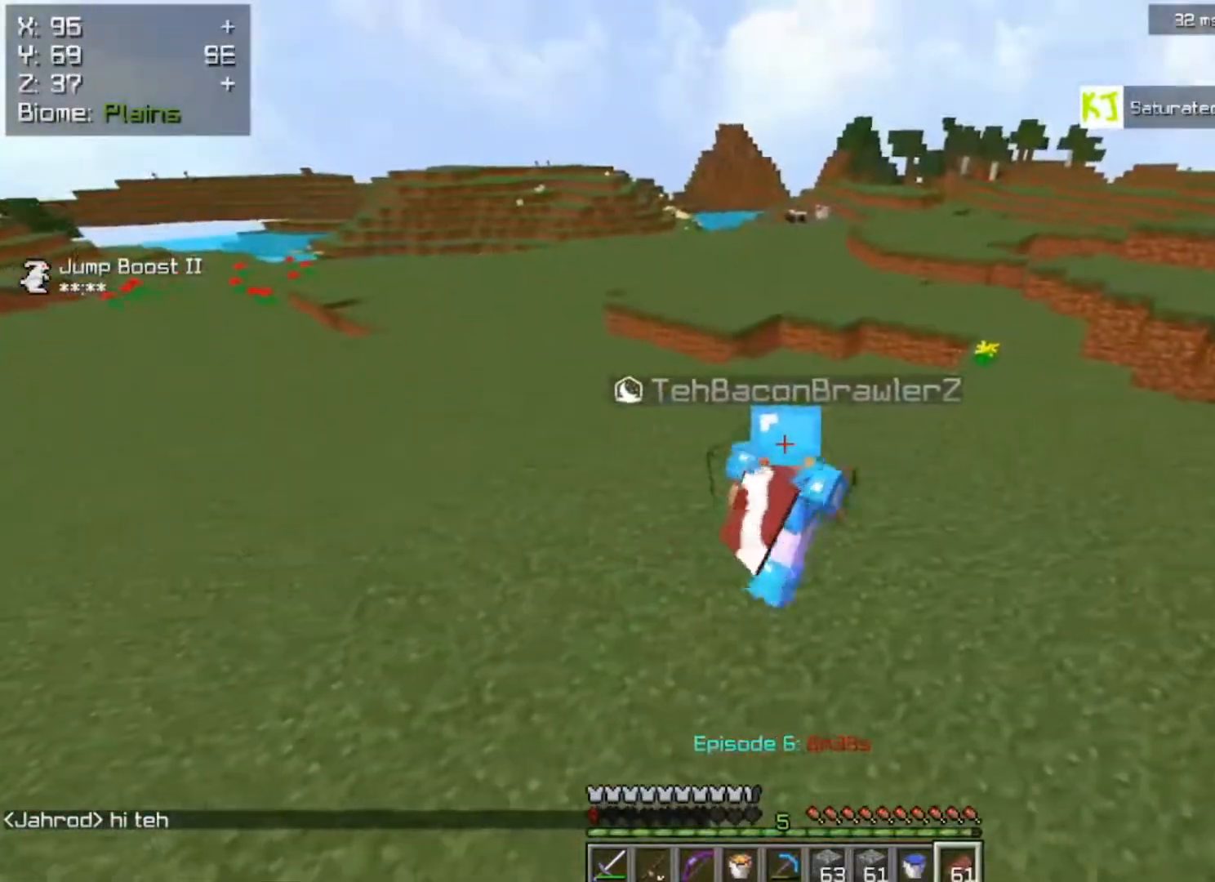
{"keys": ["a", "w"], "mouse": [], "events": [[33, "d", "down"], [50, "a", "up"], [117, "a", "down"], [167, "d", "up"], [167, "w", "down"]]}
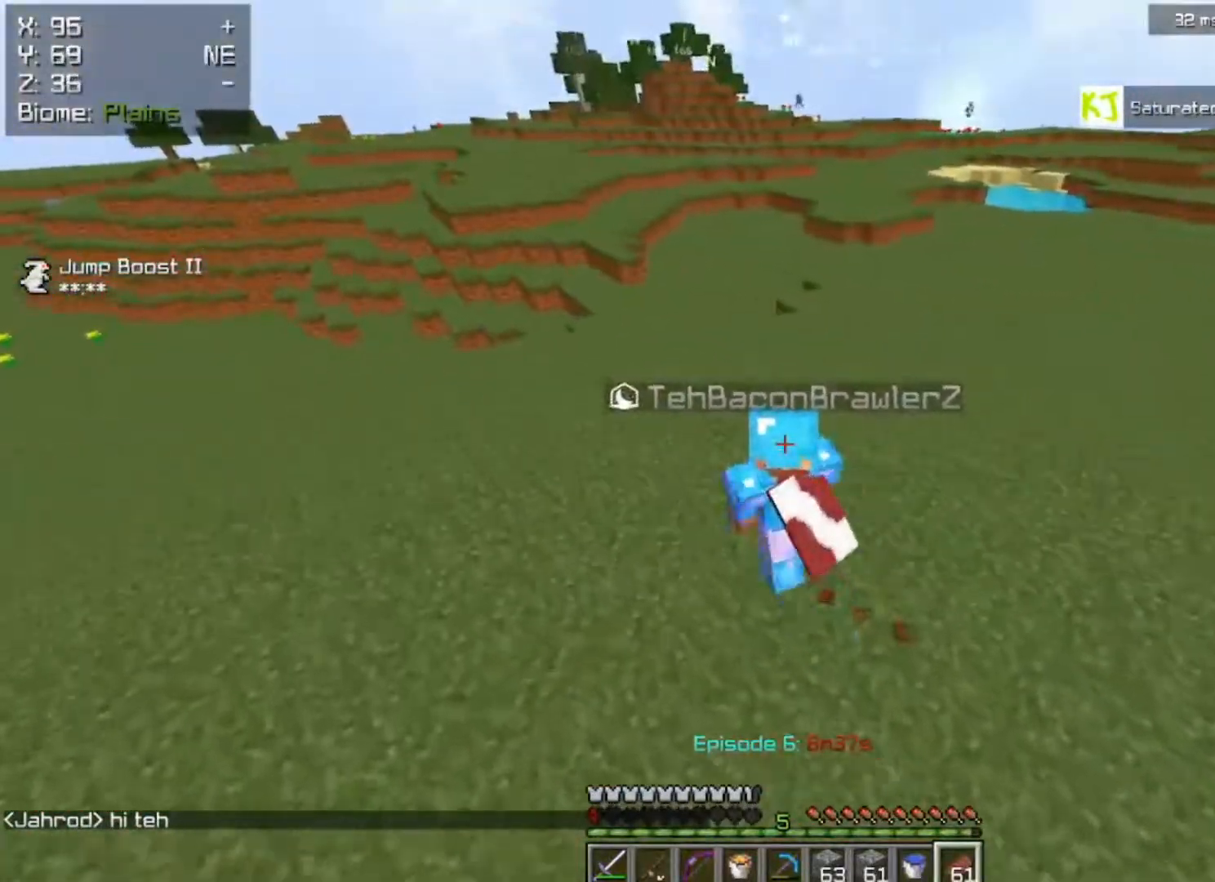
{"keys": ["a", "space", "w"], "mouse": [], "events": [[233, "space", "down"]]}
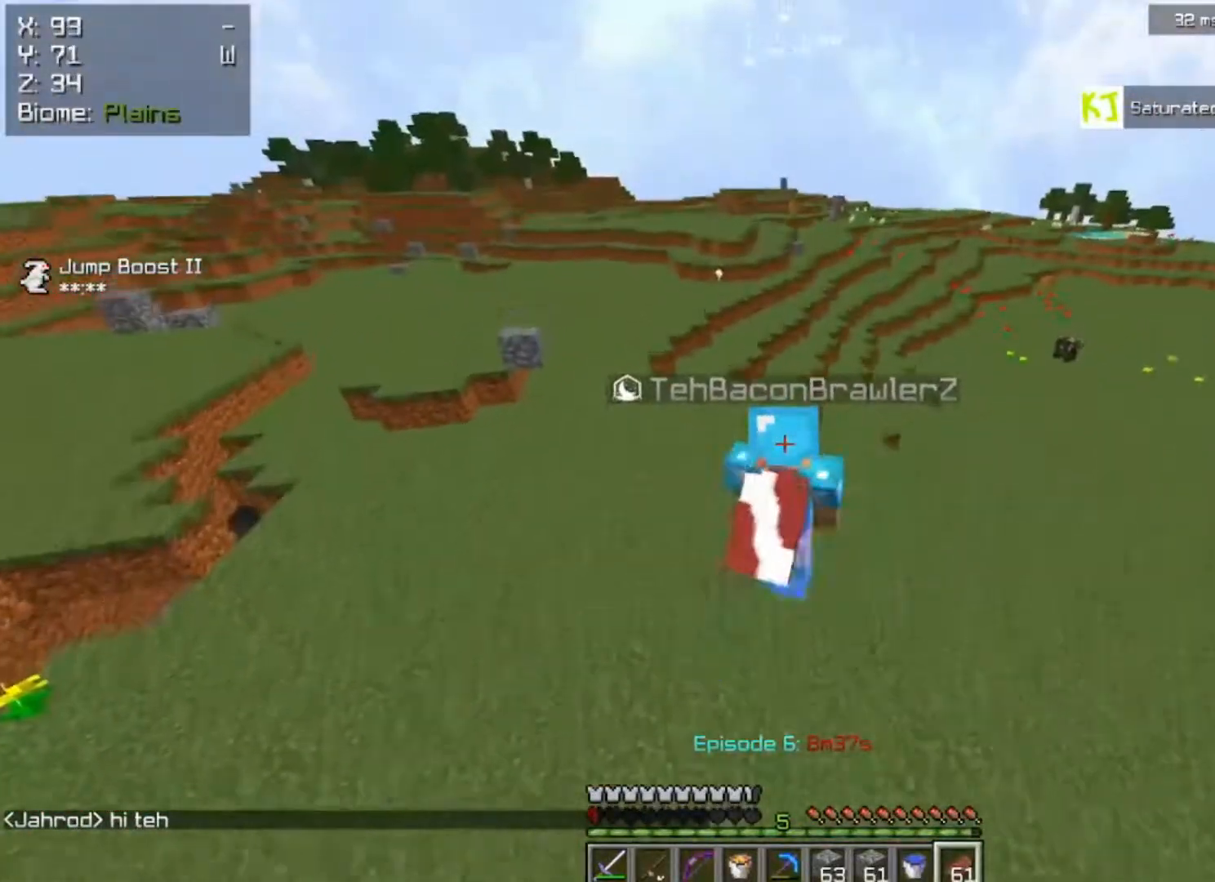
{"keys": [], "mouse": [], "events": [[167, "space", "up"], [217, "a", "up"], [250, "w", "up"]]}
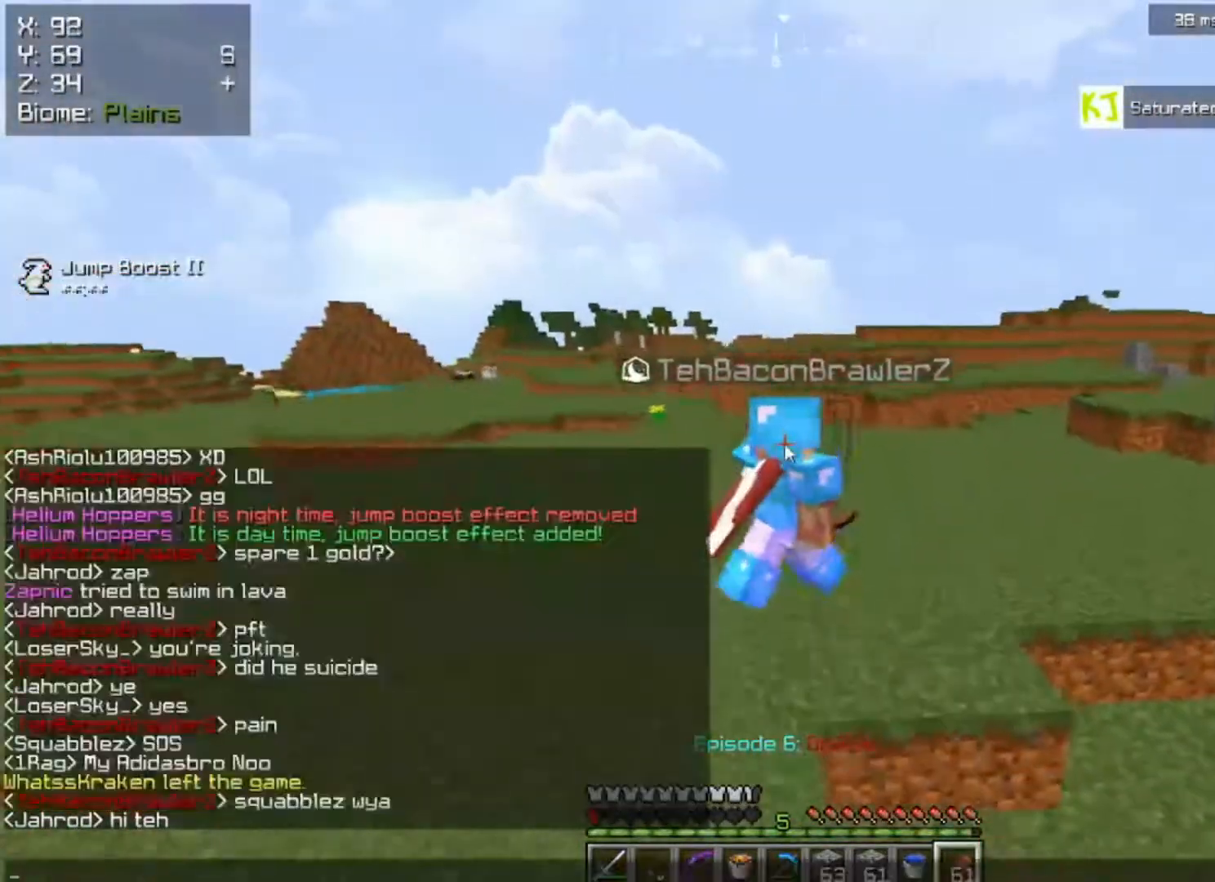
{"keys": [], "mouse": [], "events": []}
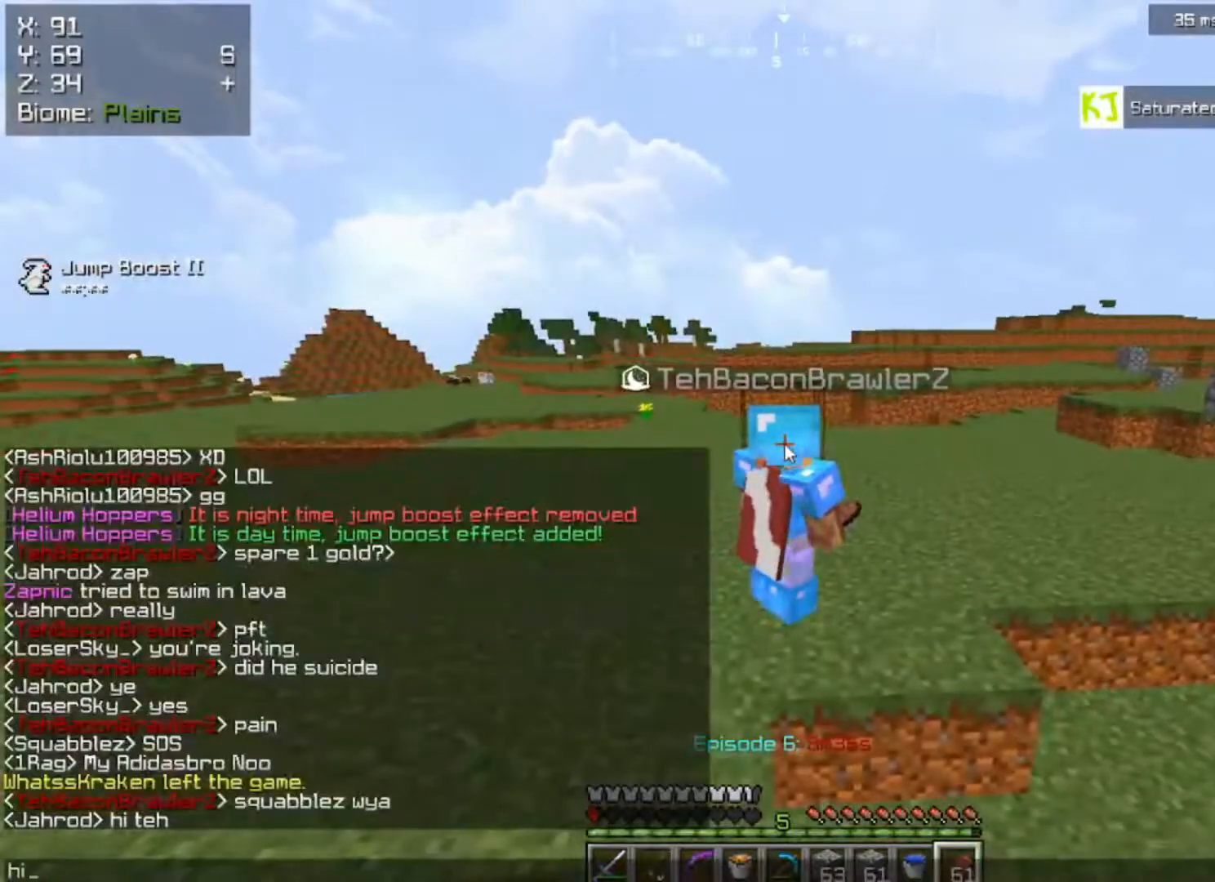
{"keys": ["d", "space", "w"], "mouse": [], "events": [[317, "w", "down"], [417, "space", "down"], [483, "d", "down"]]}
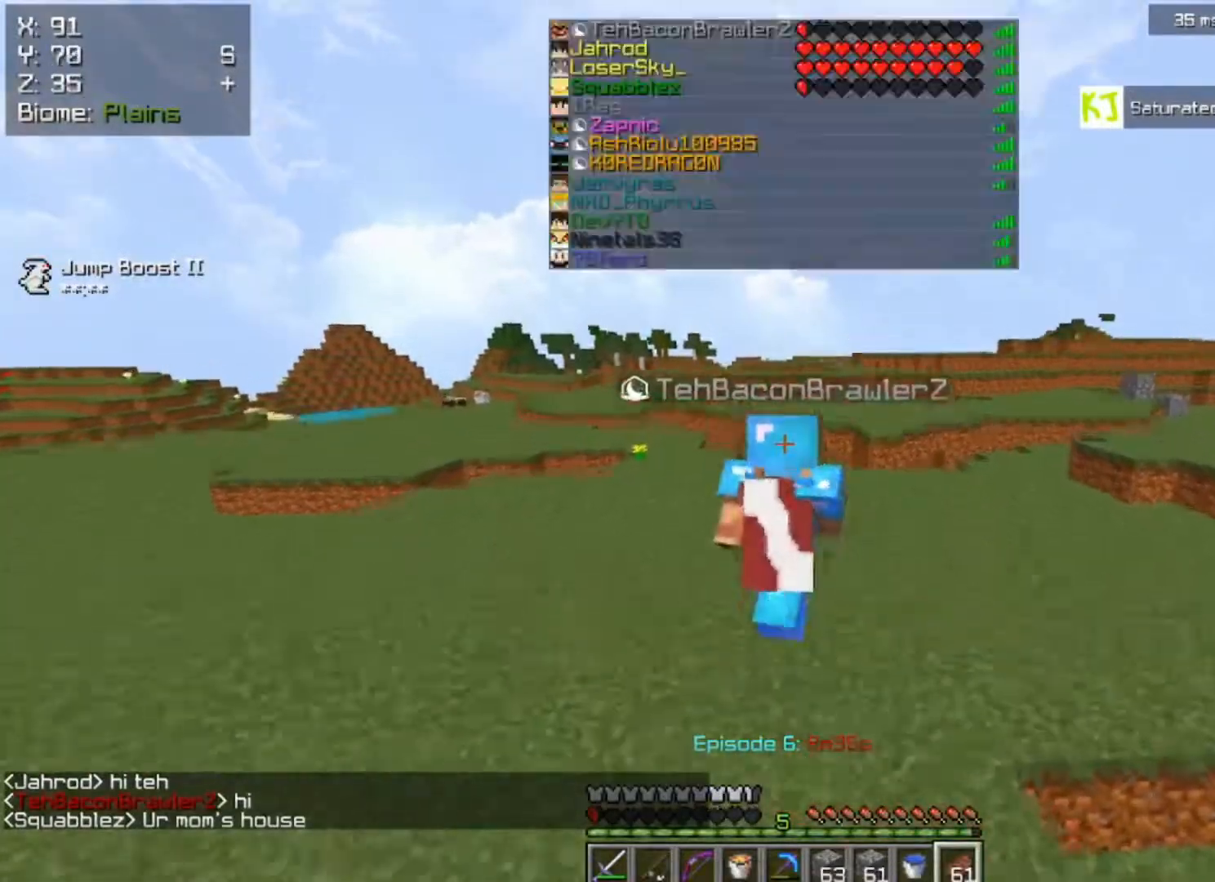
{"keys": ["d", "space", "w"], "mouse": [], "events": []}
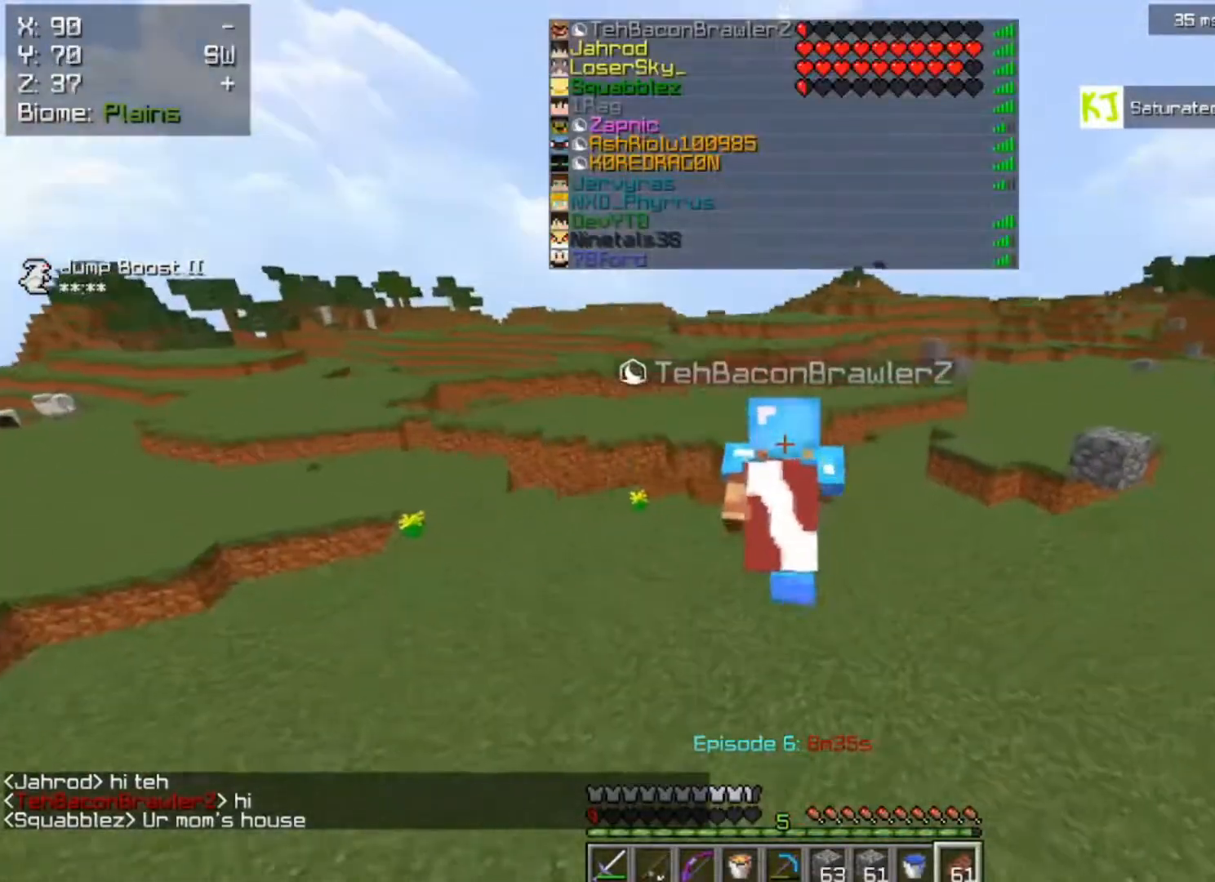
{"keys": ["d", "space", "w"], "mouse": [], "events": [[250, "space", "up"], [367, "space", "down"]]}
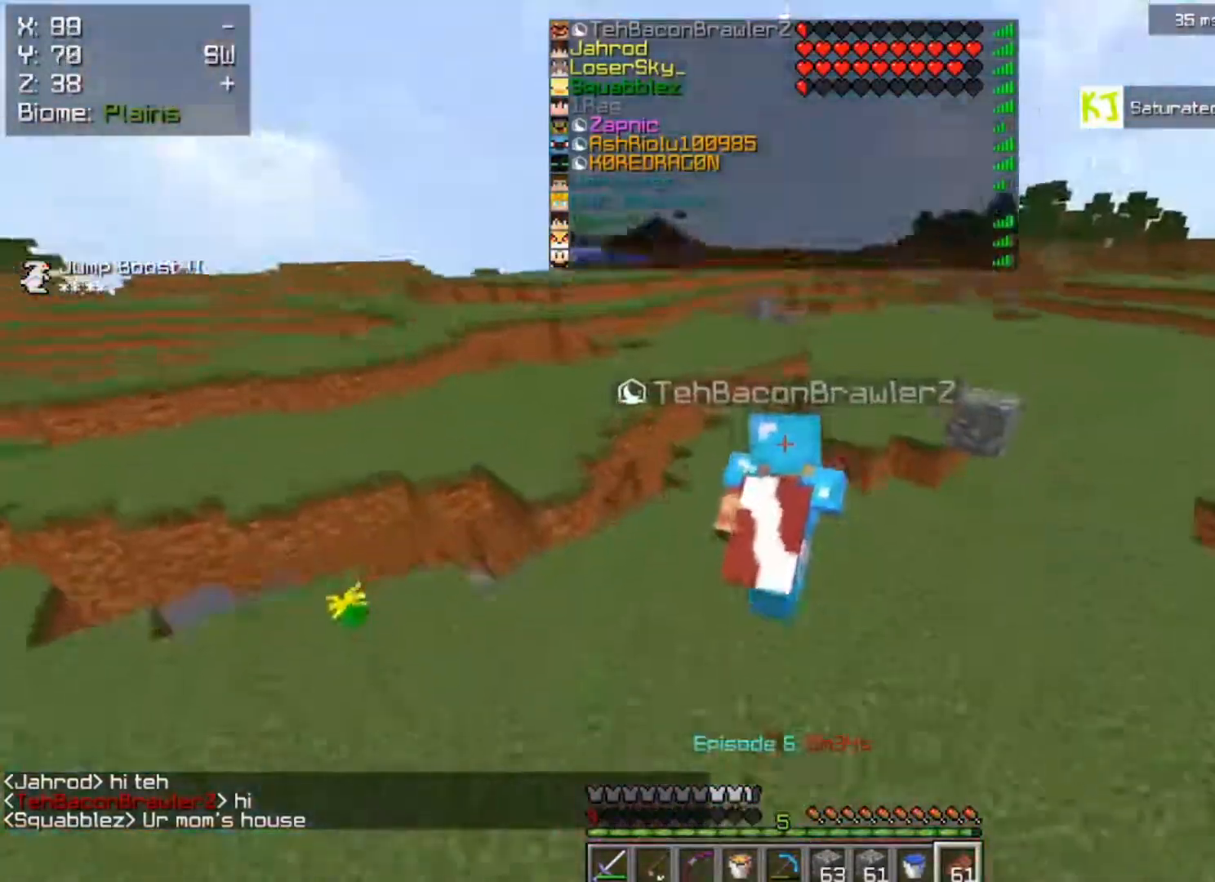
{"keys": ["d"], "mouse": [], "events": [[317, "space", "up"], [317, "w", "up"]]}
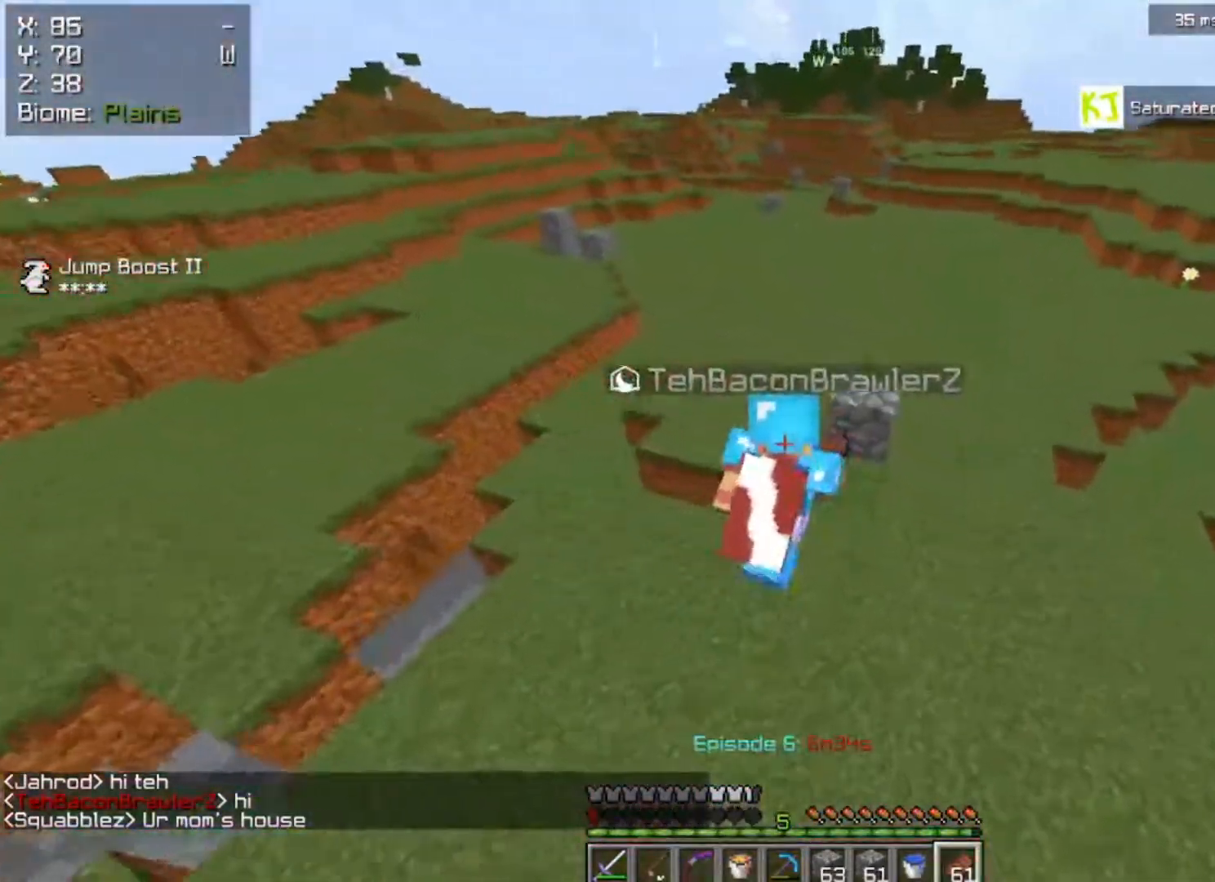
{"keys": ["a", "w"], "mouse": [], "events": [[33, "d", "up"], [33, "w", "down"], [100, "space", "down"], [350, "a", "down"], [500, "space", "up"]]}
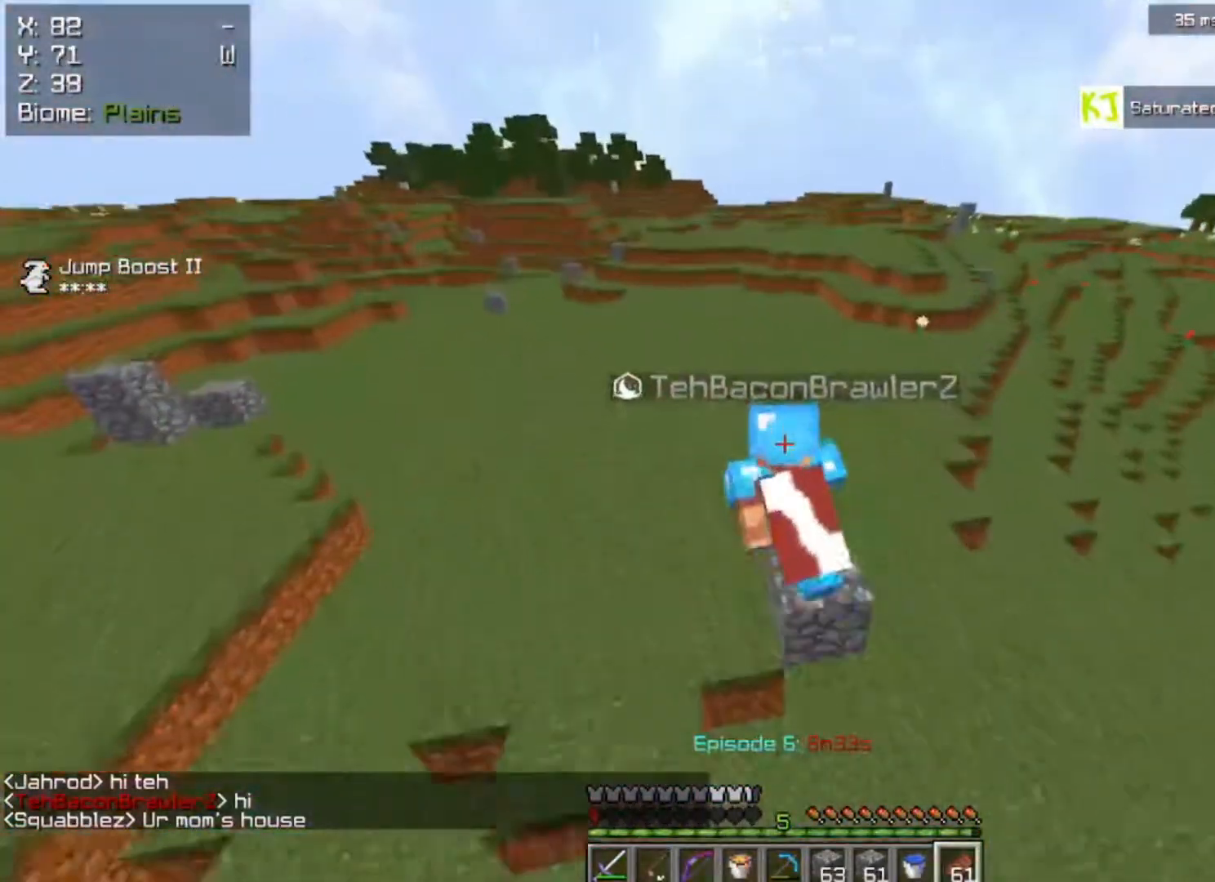
{"keys": ["space", "w"], "mouse": [], "events": [[83, "a", "up"], [467, "space", "down"]]}